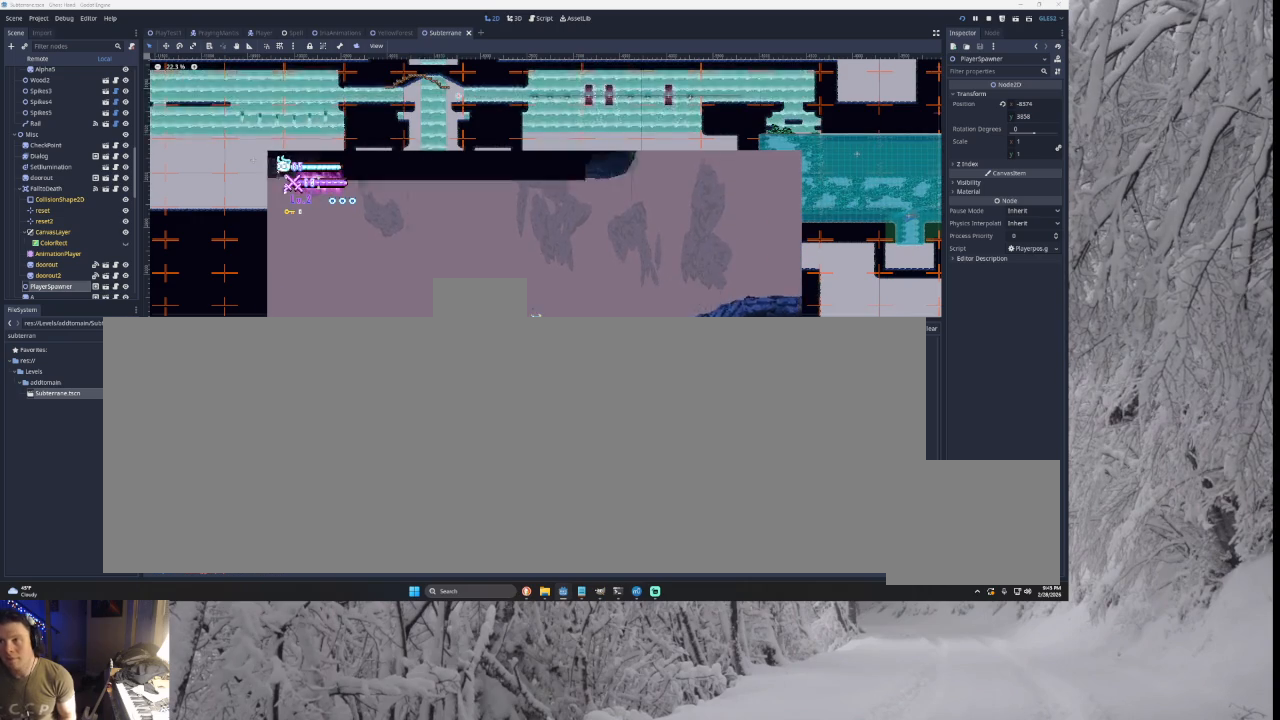
Gameplay with a controller (PlayStation layout); each line is a JSON object with the inputs held at the frame after it. "events" lists button and stick changes between this image and that frame as [ms after this image, input, new state], when the widget could be followed in between. Not read: CROSS L2.
{"buttons": ["TRIANGLE"], "left_stick": "right", "right_stick": "center", "events": [[200, "TRIANGLE", "up"], [433, "TRIANGLE", "down"]]}
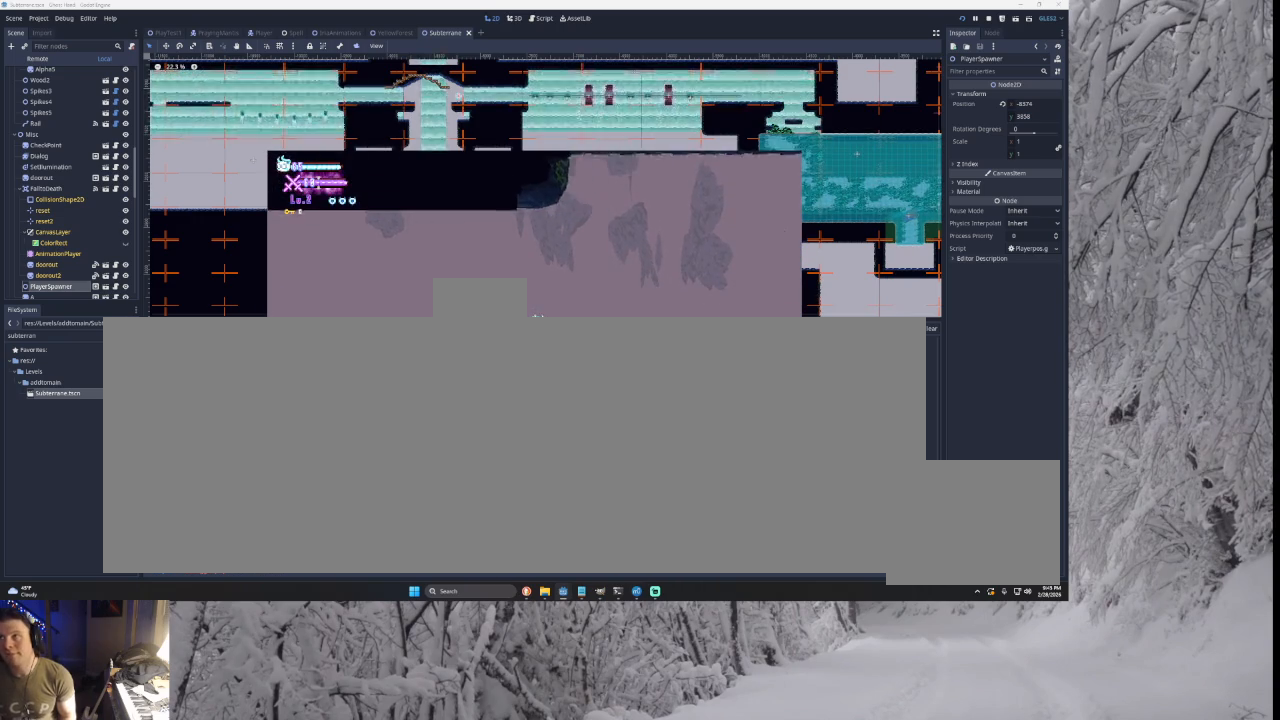
{"buttons": [], "left_stick": "right", "right_stick": "center", "events": [[400, "TRIANGLE", "up"]]}
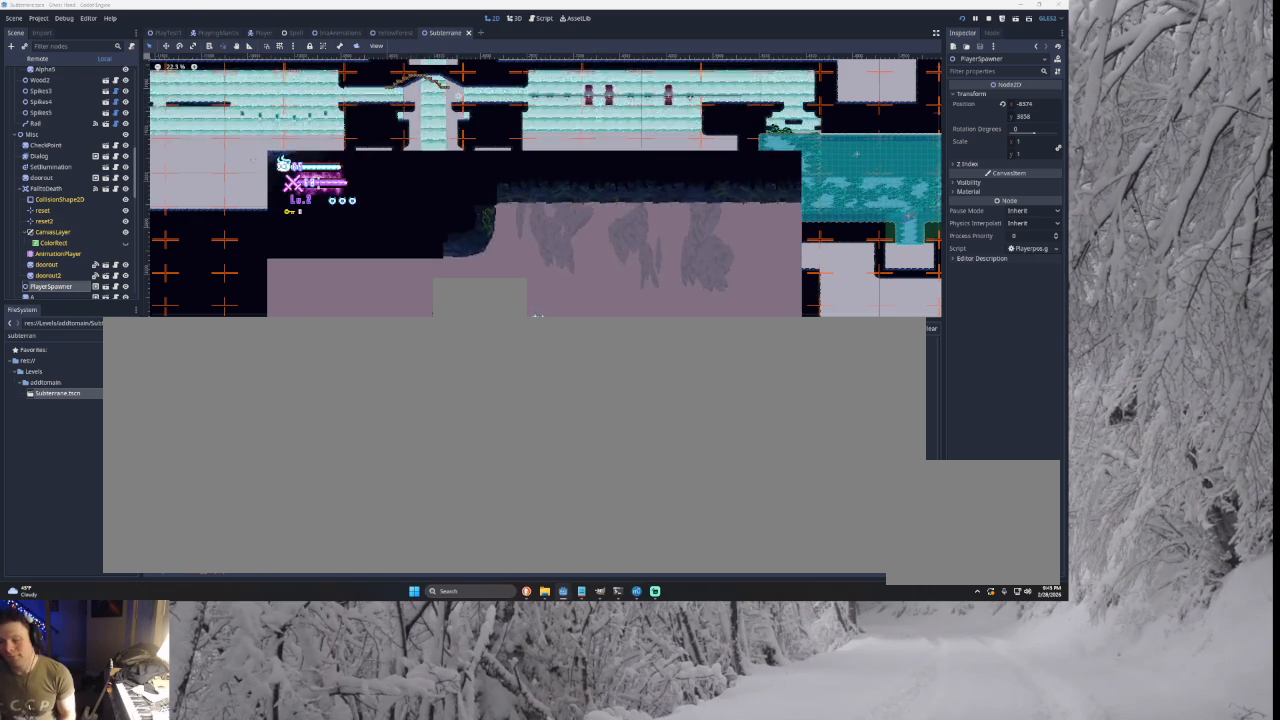
{"buttons": [], "left_stick": "right", "right_stick": "center", "events": []}
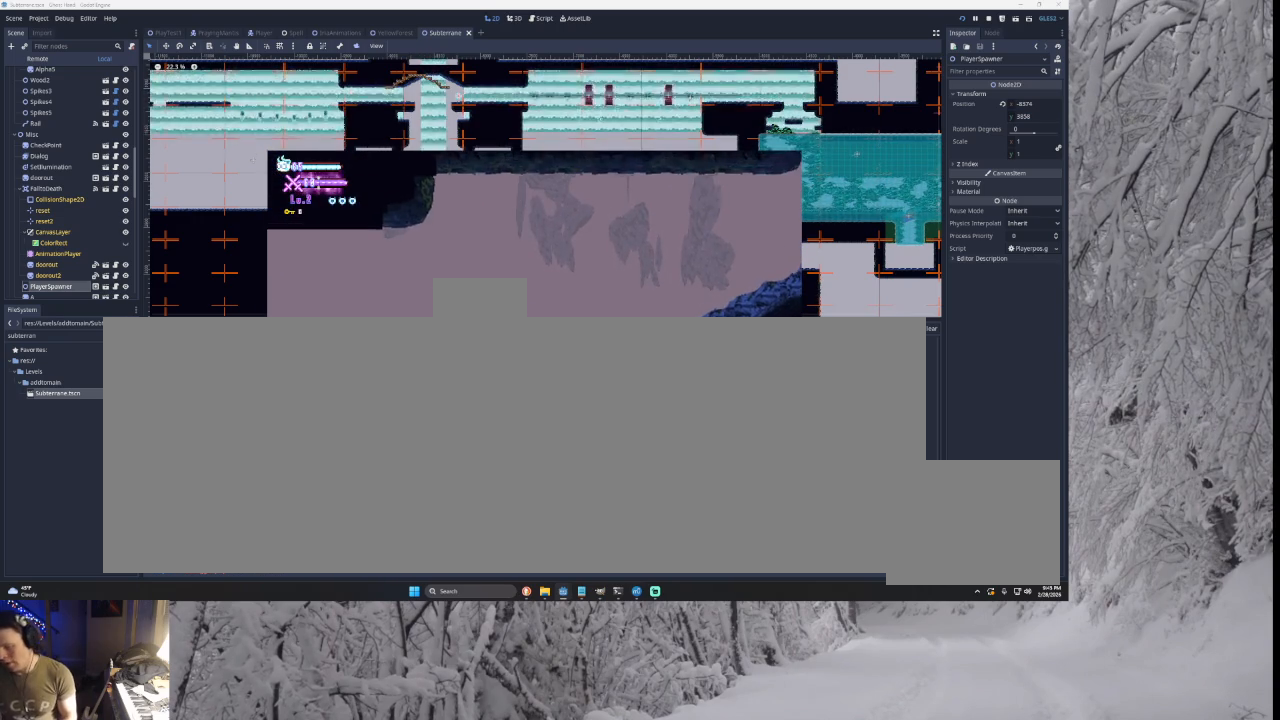
{"buttons": [], "left_stick": "center", "right_stick": "center", "events": [[200, "START", "down"], [233, "left_stick", "center"], [333, "START", "up"]]}
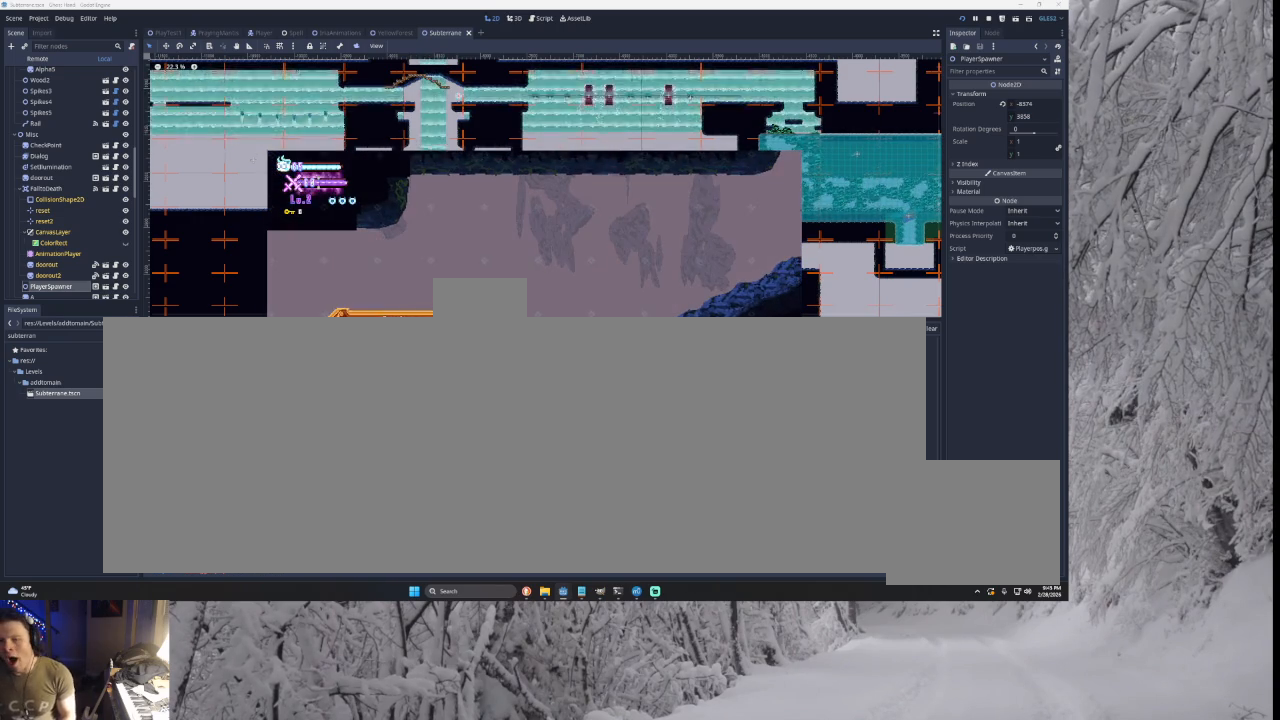
{"buttons": [], "left_stick": "center", "right_stick": "center", "events": [[67, "left_stick", "up"], [167, "left_stick", "center"], [333, "left_stick", "up"], [467, "left_stick", "center"]]}
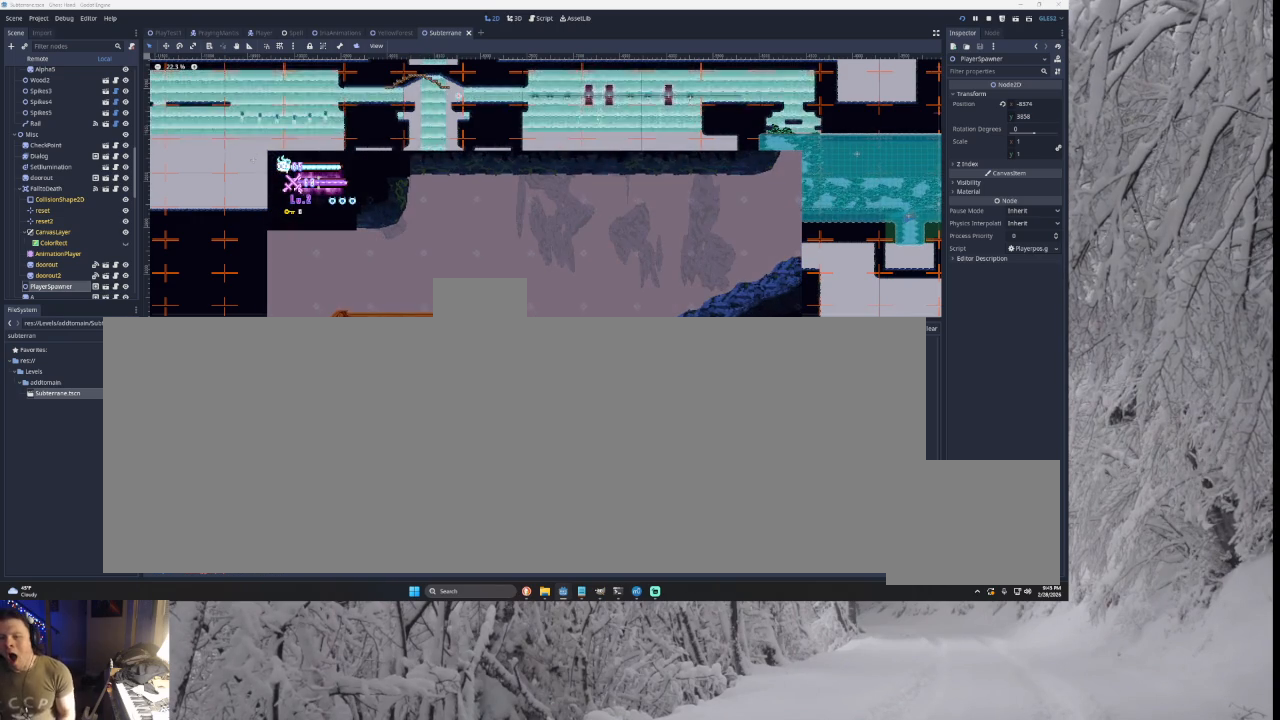
{"buttons": [], "left_stick": "center", "right_stick": "center", "events": [[67, "SQUARE", "down"], [167, "SQUARE", "up"], [300, "SQUARE", "down"], [433, "SQUARE", "up"]]}
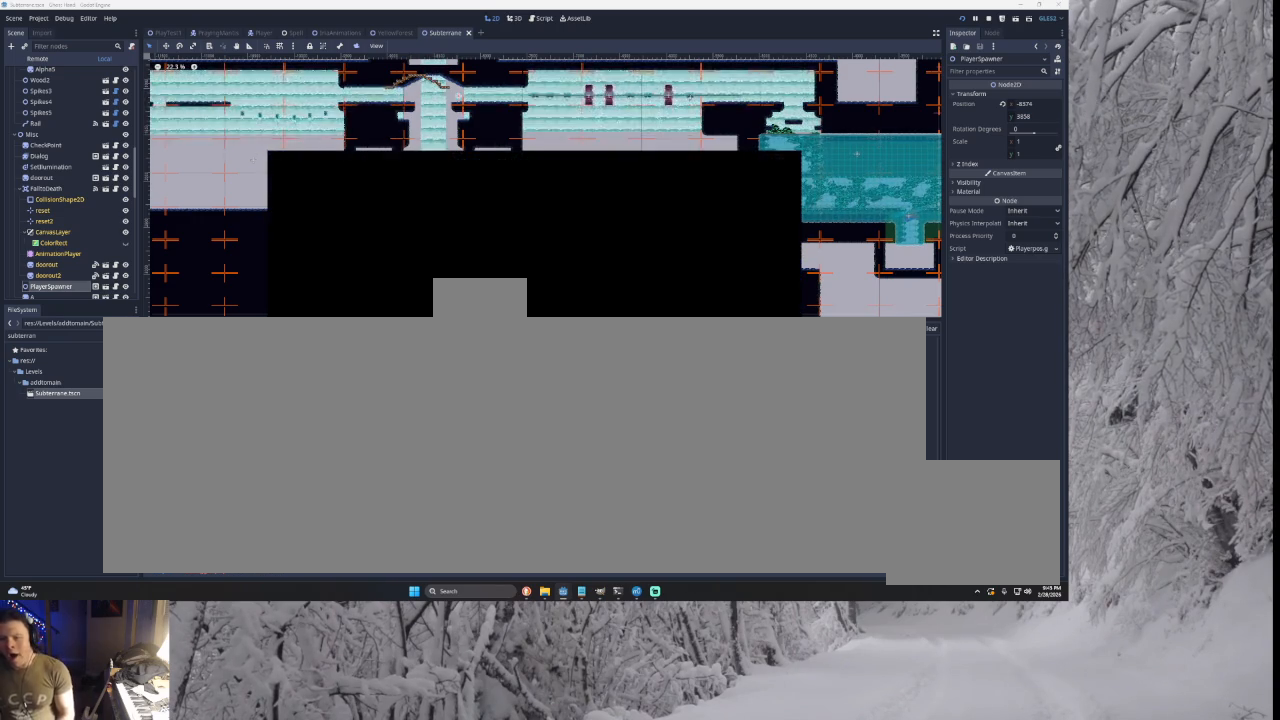
{"buttons": [], "left_stick": "center", "right_stick": "center", "events": []}
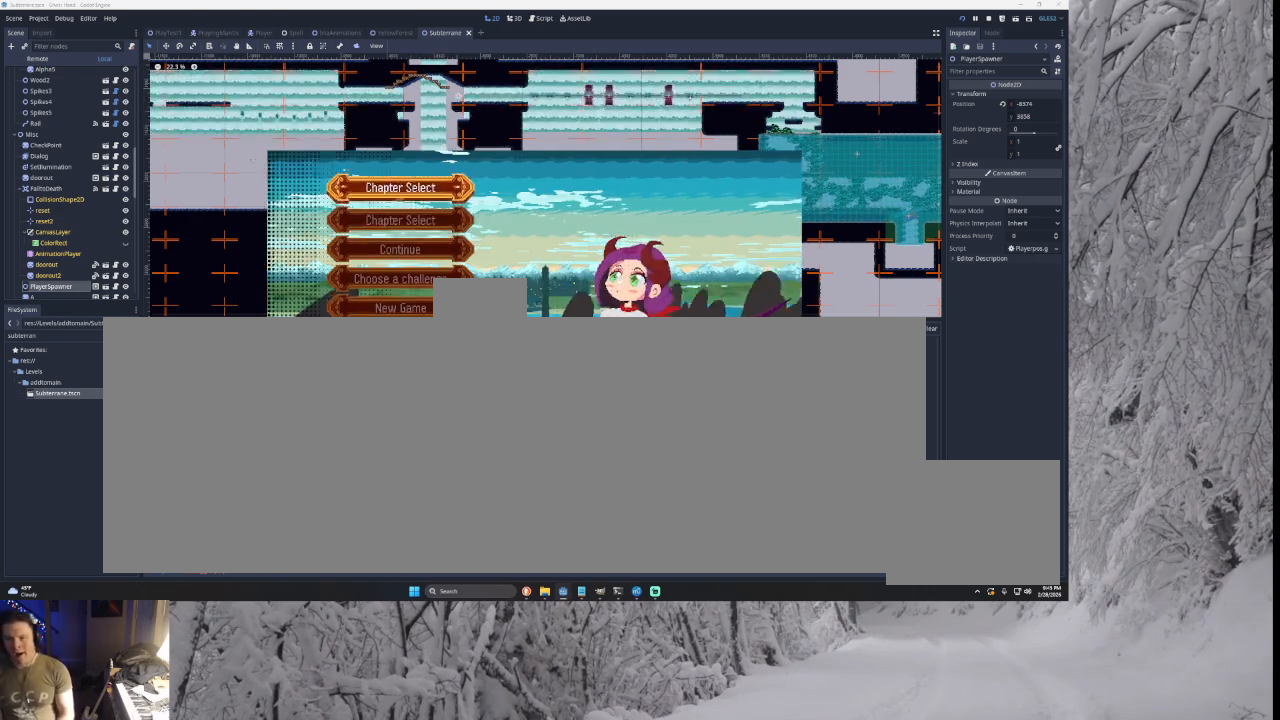
{"buttons": [], "left_stick": "center", "right_stick": "center", "events": [[67, "left_stick", "down"], [200, "left_stick", "center"]]}
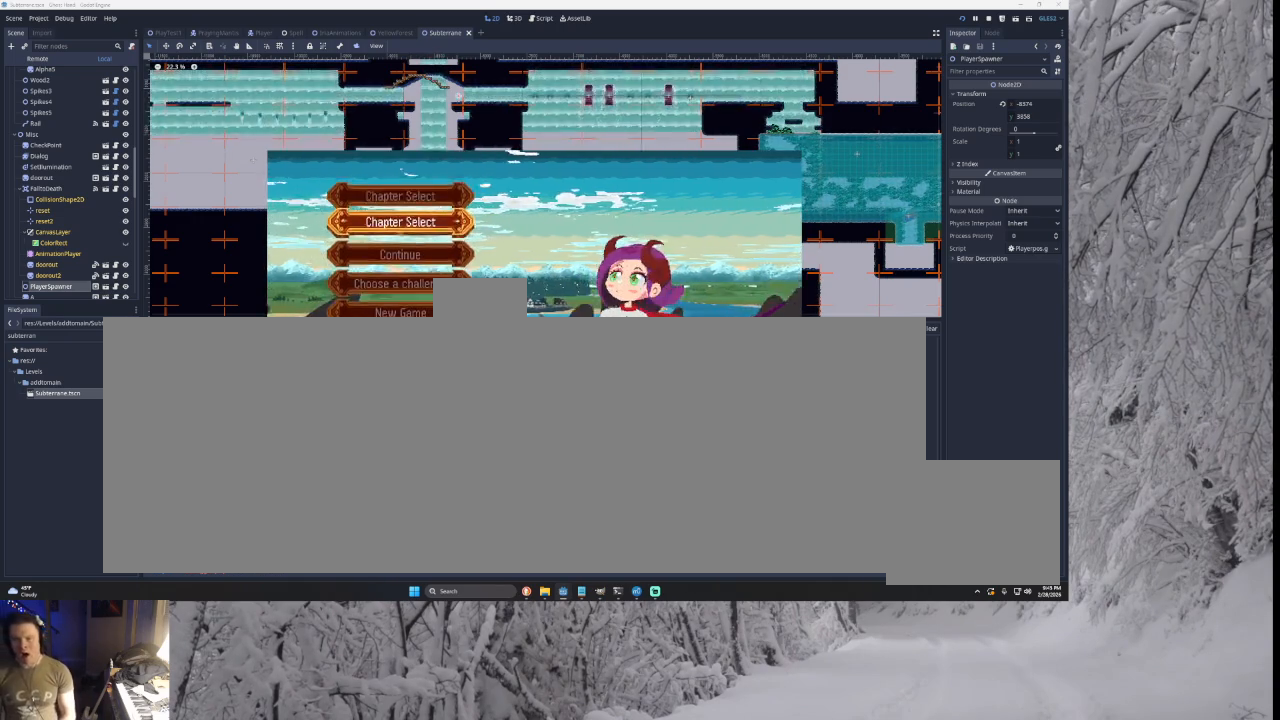
{"buttons": [], "left_stick": "center", "right_stick": "center", "events": [[33, "SQUARE", "down"], [167, "SQUARE", "up"], [233, "left_stick", "up"], [333, "left_stick", "center"], [400, "left_stick", "up"], [467, "left_stick", "center"]]}
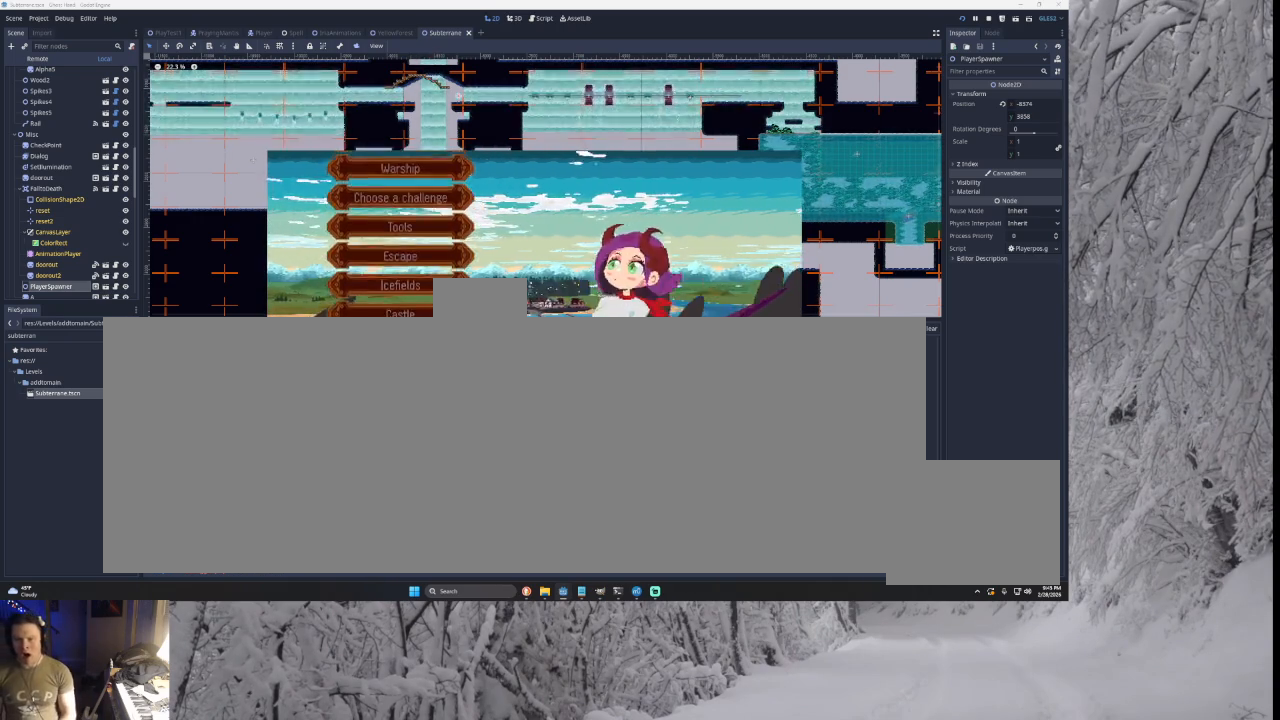
{"buttons": [], "left_stick": "up", "right_stick": "center", "events": [[33, "left_stick", "up"], [167, "left_stick", "center"], [467, "left_stick", "up"]]}
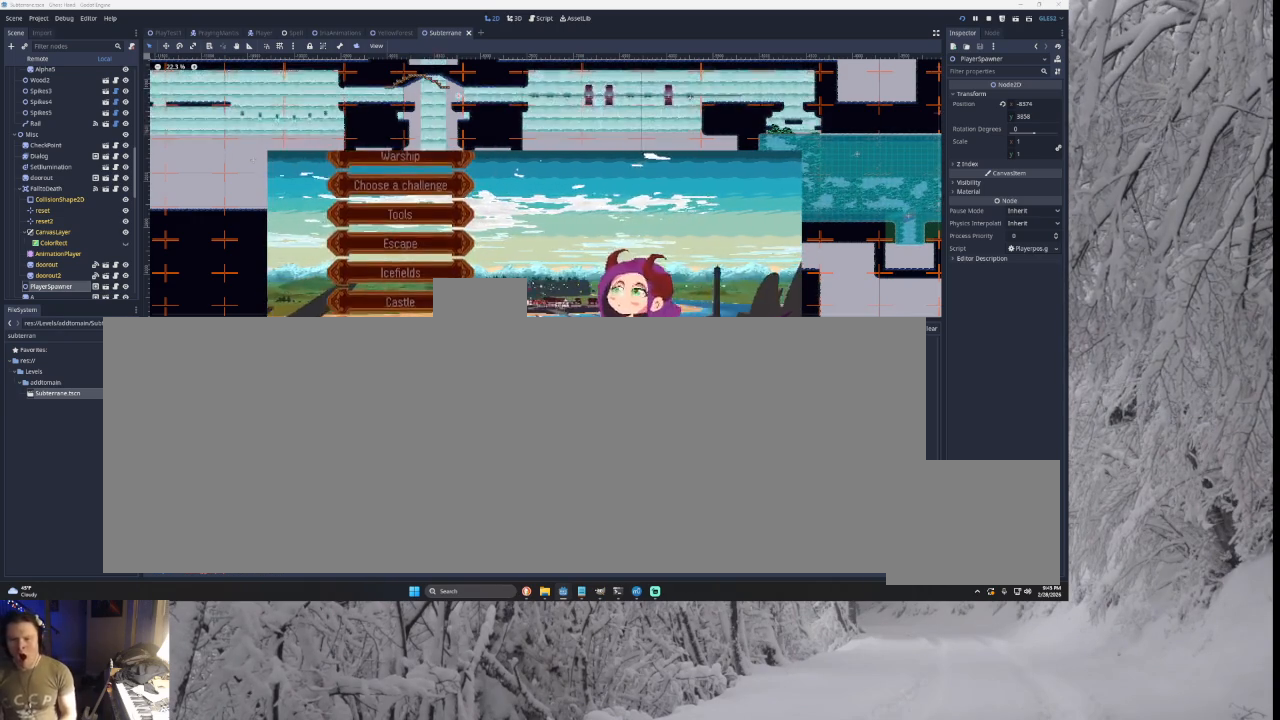
{"buttons": [], "left_stick": "center", "right_stick": "center", "events": [[67, "left_stick", "center"], [233, "SQUARE", "down"], [400, "SQUARE", "up"]]}
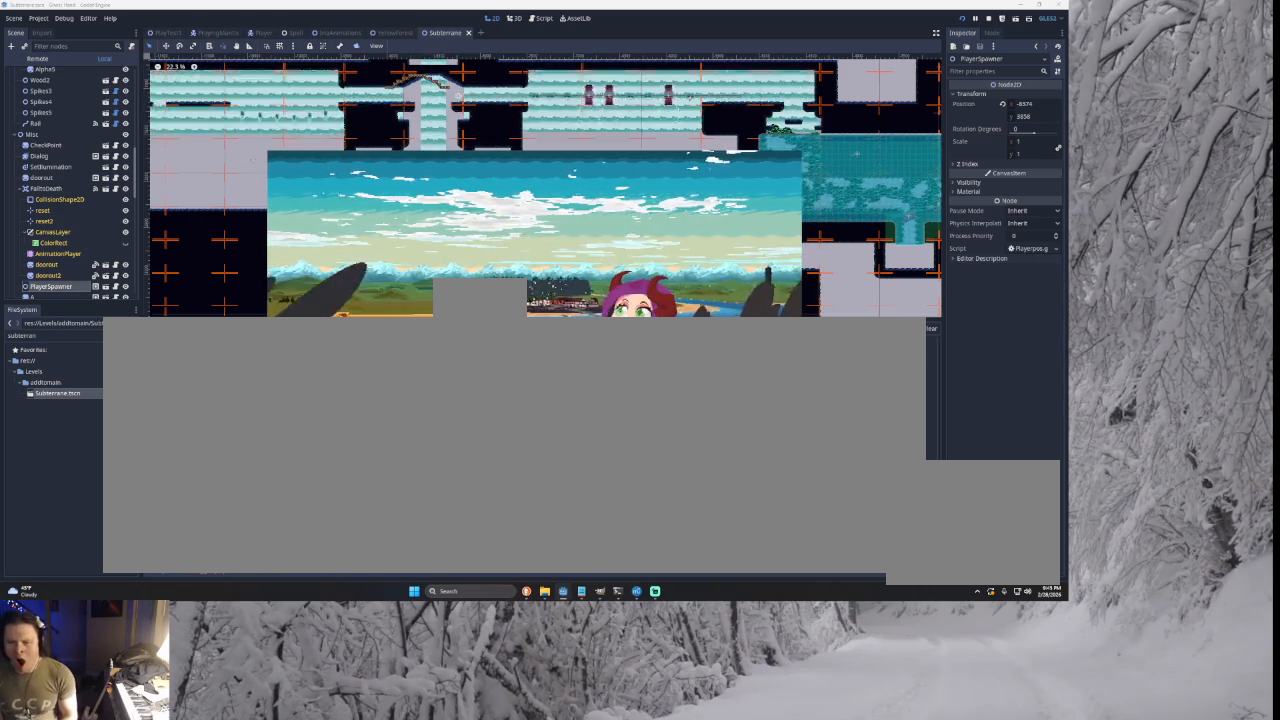
{"buttons": [], "left_stick": "up", "right_stick": "center", "events": [[33, "left_stick", "up"], [100, "left_stick", "center"], [167, "left_stick", "up"]]}
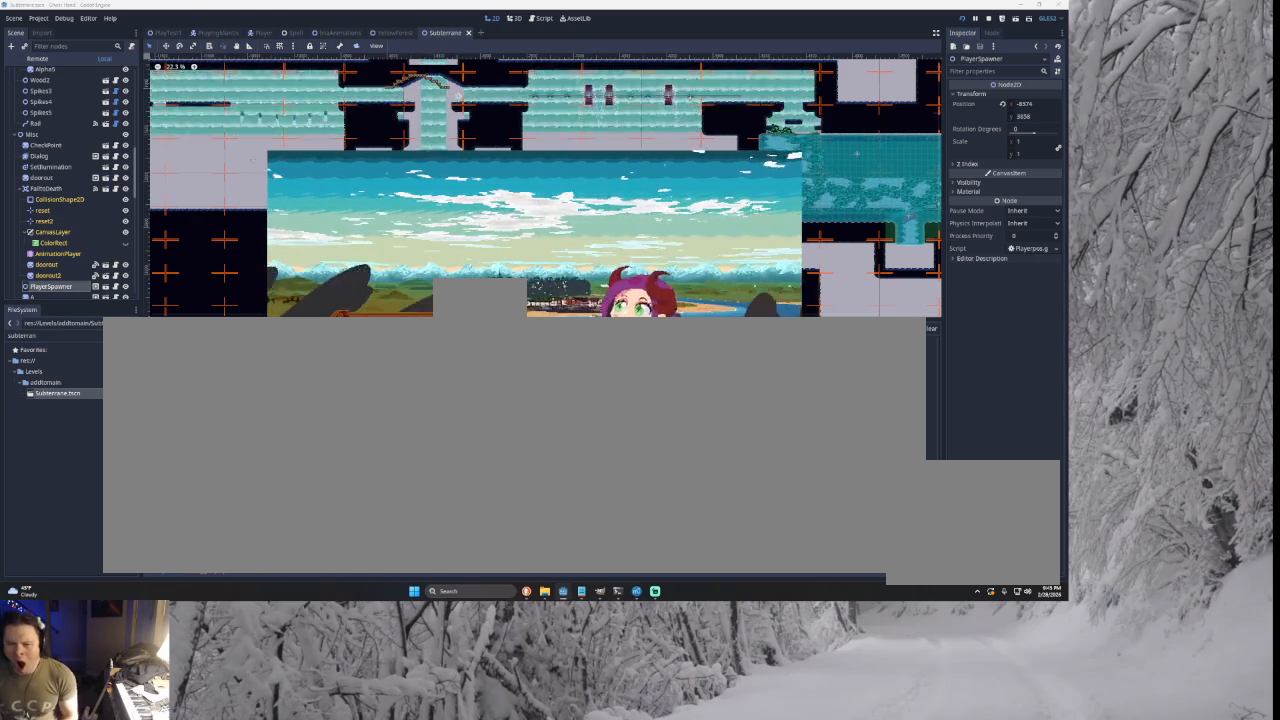
{"buttons": [], "left_stick": "center", "right_stick": "center", "events": [[100, "left_stick", "center"]]}
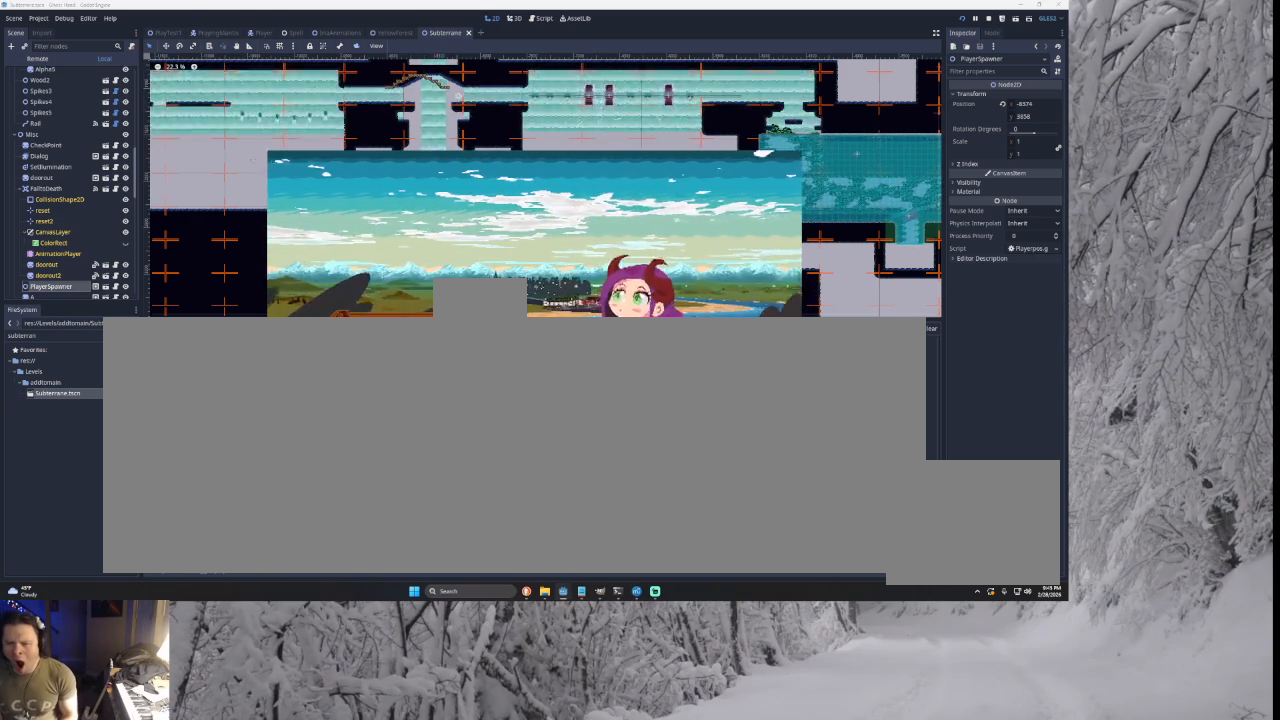
{"buttons": [], "left_stick": "down", "right_stick": "center", "events": [[67, "left_stick", "up"], [267, "left_stick", "center"], [467, "left_stick", "down"]]}
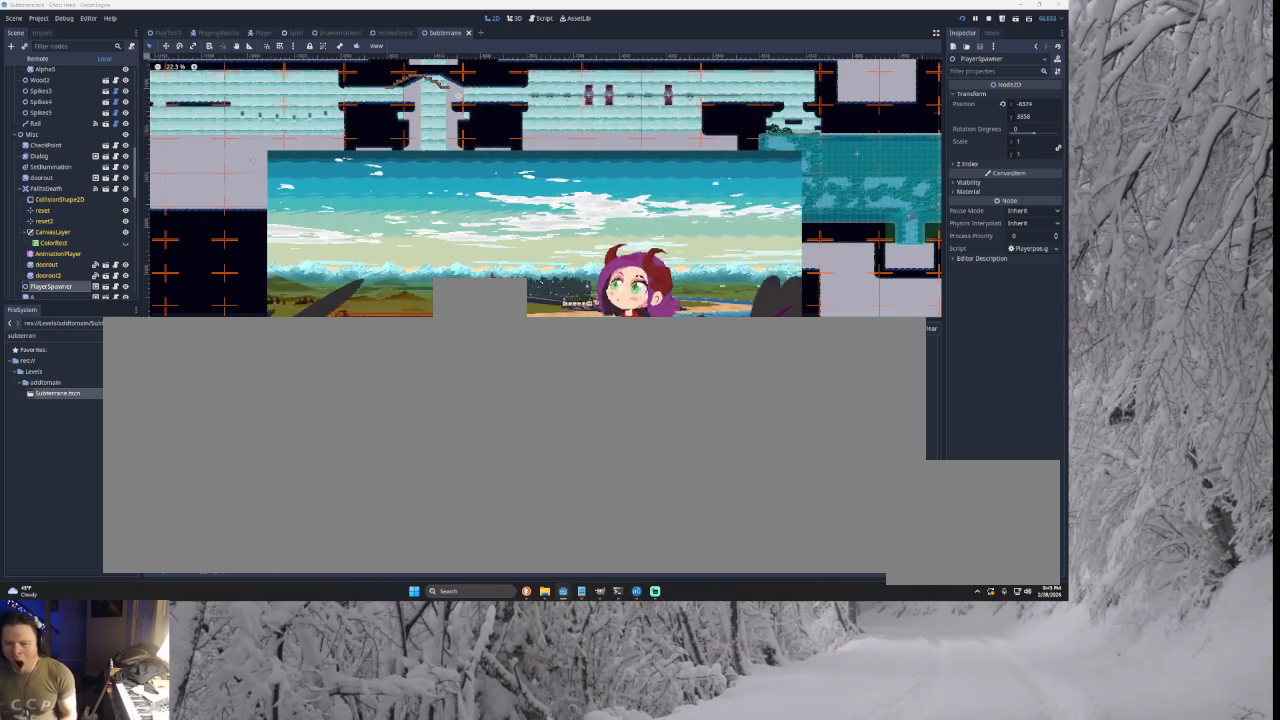
{"buttons": [], "left_stick": "center", "right_stick": "center", "events": [[100, "left_stick", "center"], [167, "left_stick", "down"], [267, "left_stick", "center"], [367, "left_stick", "down"], [500, "left_stick", "center"]]}
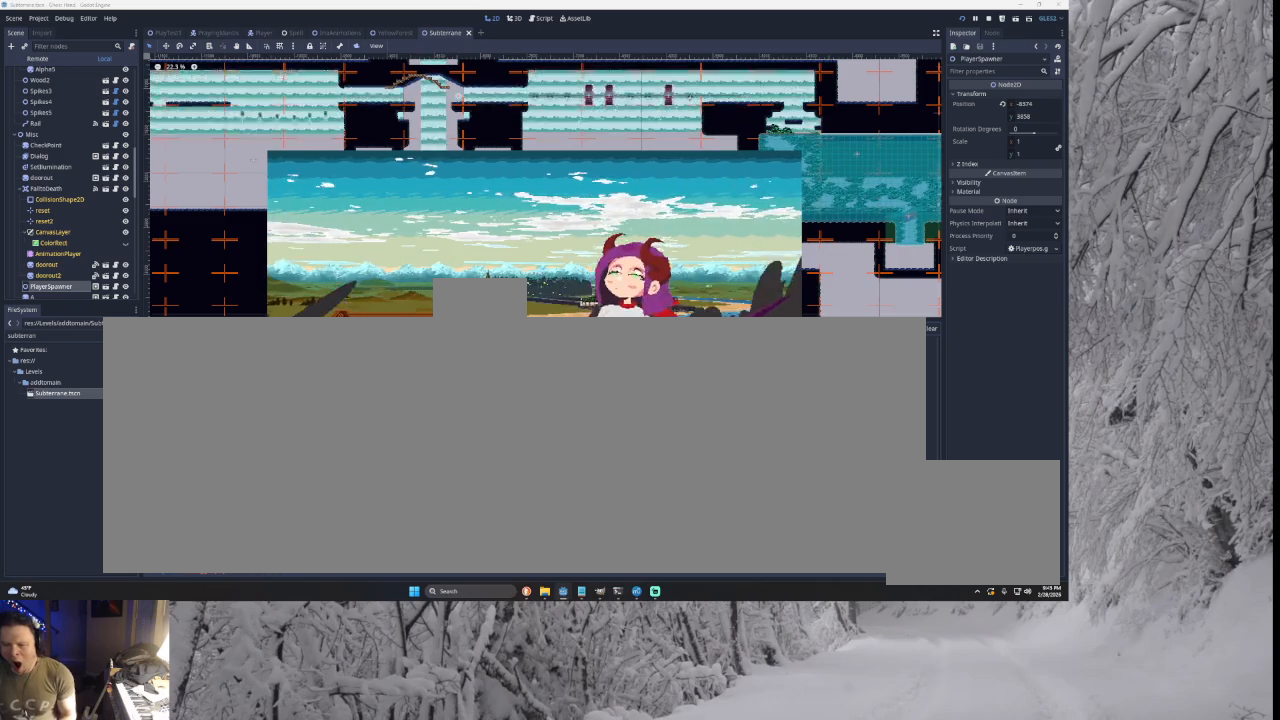
{"buttons": [], "left_stick": "up", "right_stick": "center", "events": [[100, "left_stick", "down"], [233, "left_stick", "center"], [500, "left_stick", "up"]]}
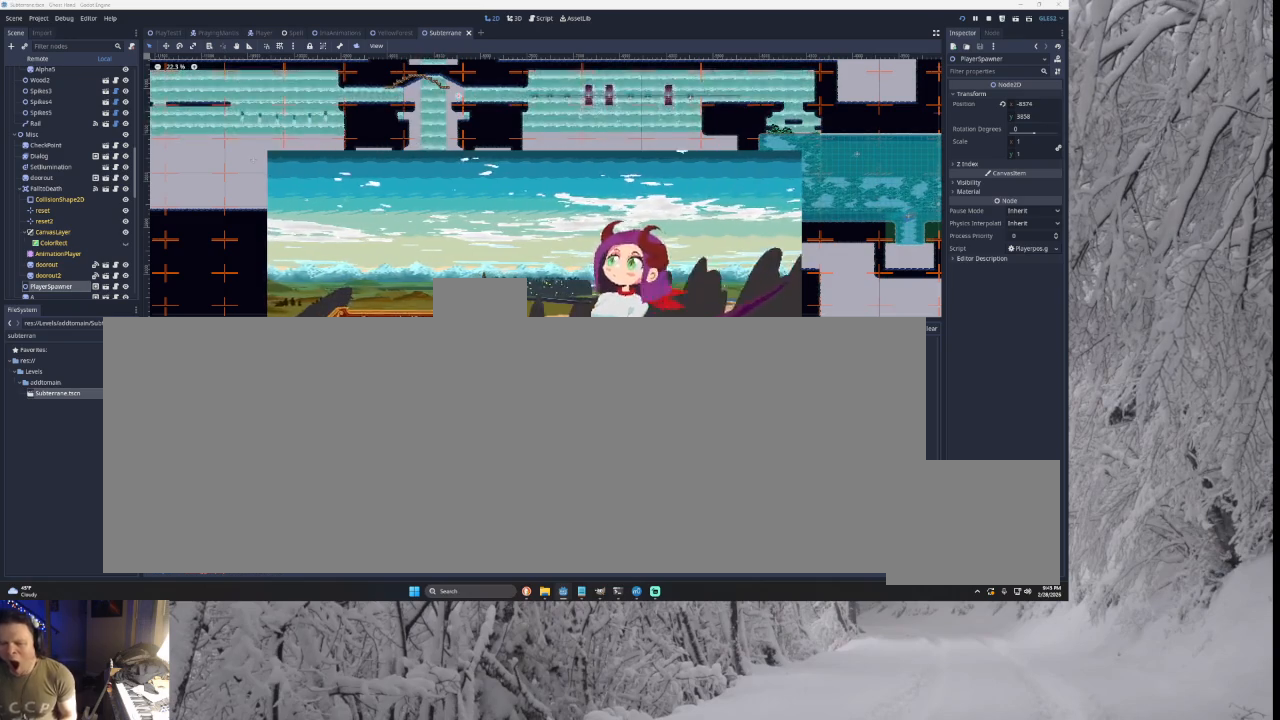
{"buttons": [], "left_stick": "down", "right_stick": "center", "events": [[100, "left_stick", "center"], [200, "left_stick", "up"], [300, "left_stick", "center"], [400, "left_stick", "down"]]}
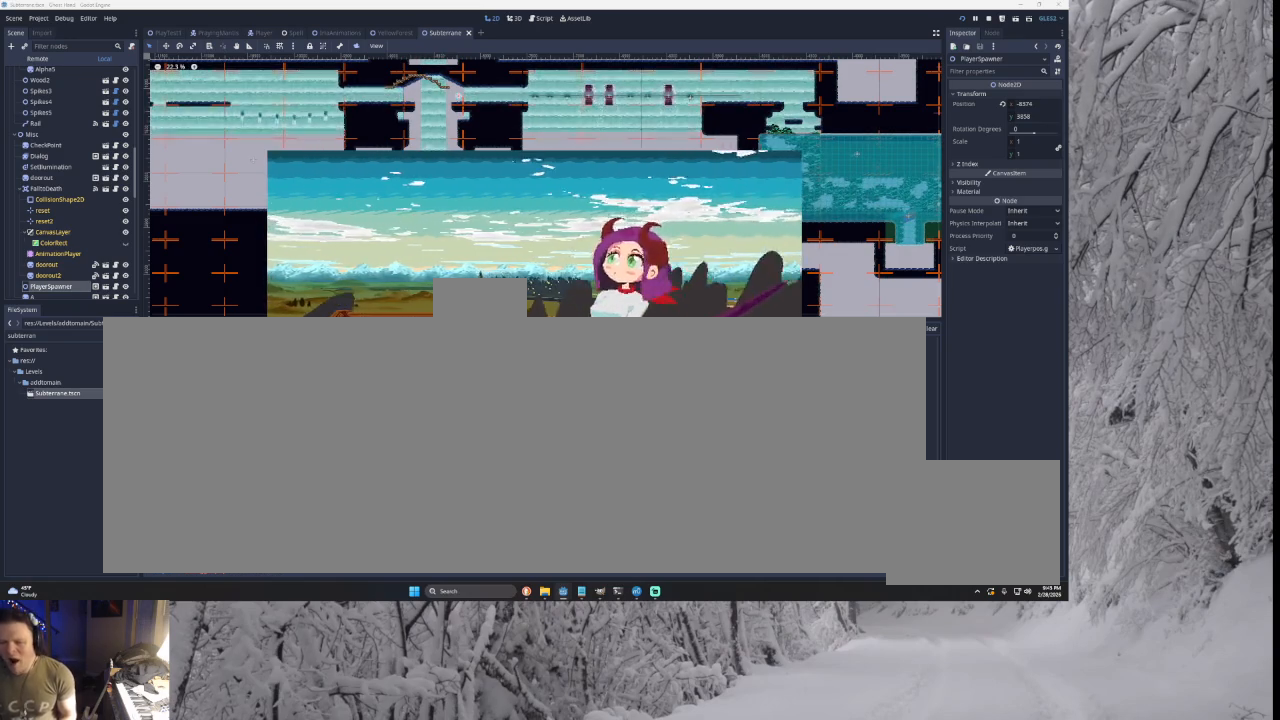
{"buttons": [], "left_stick": "right", "right_stick": "center", "events": [[67, "left_stick", "center"], [133, "SQUARE", "down"], [267, "SQUARE", "up"], [433, "left_stick", "right"]]}
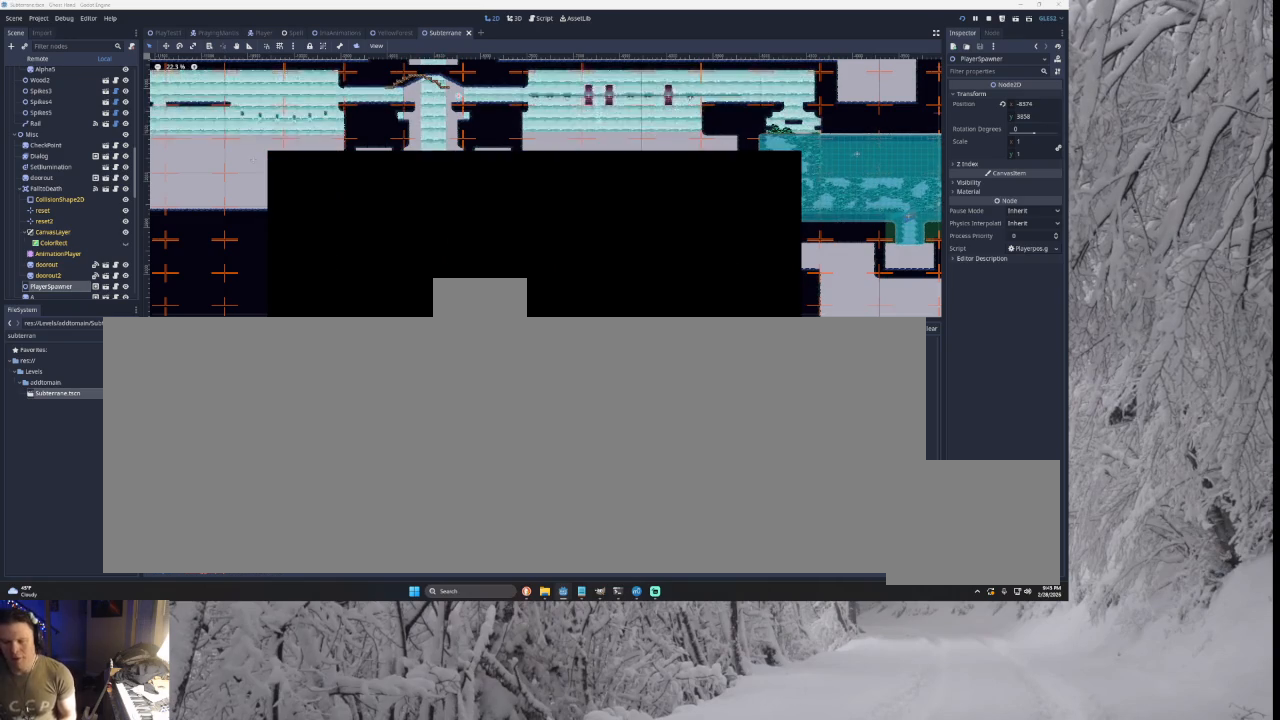
{"buttons": [], "left_stick": "right", "right_stick": "center", "events": []}
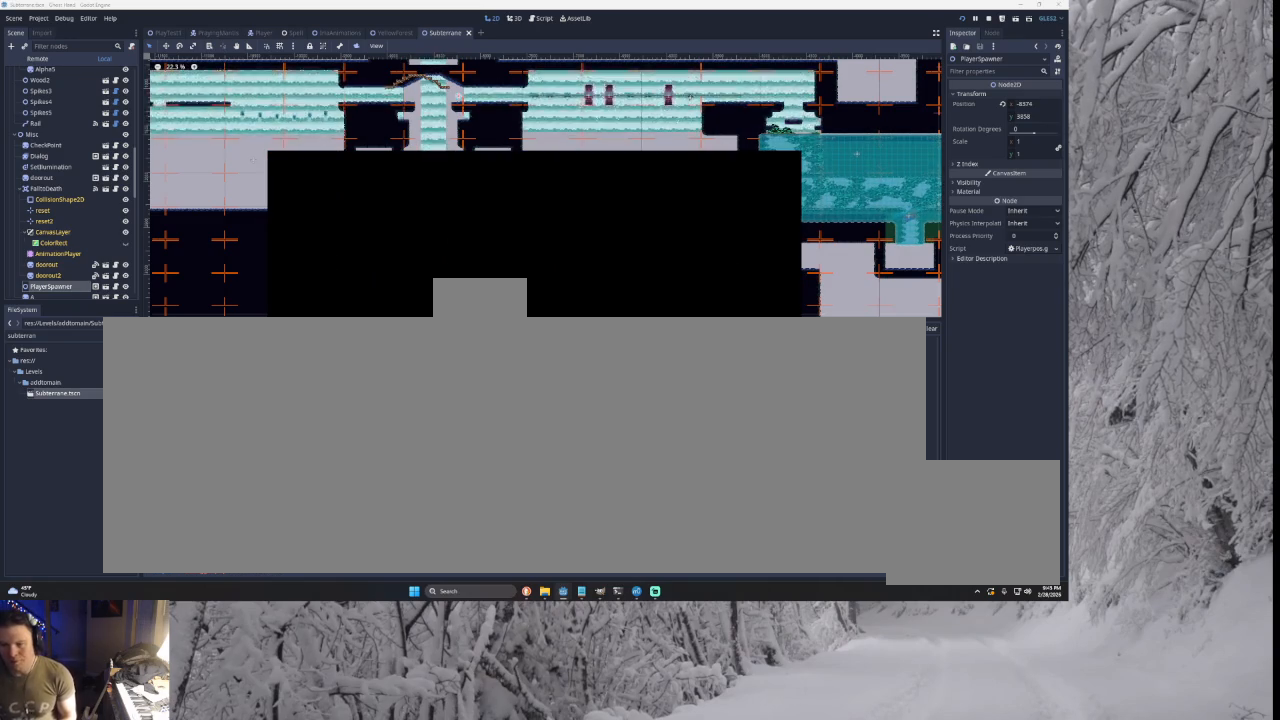
{"buttons": [], "left_stick": "right", "right_stick": "center", "events": []}
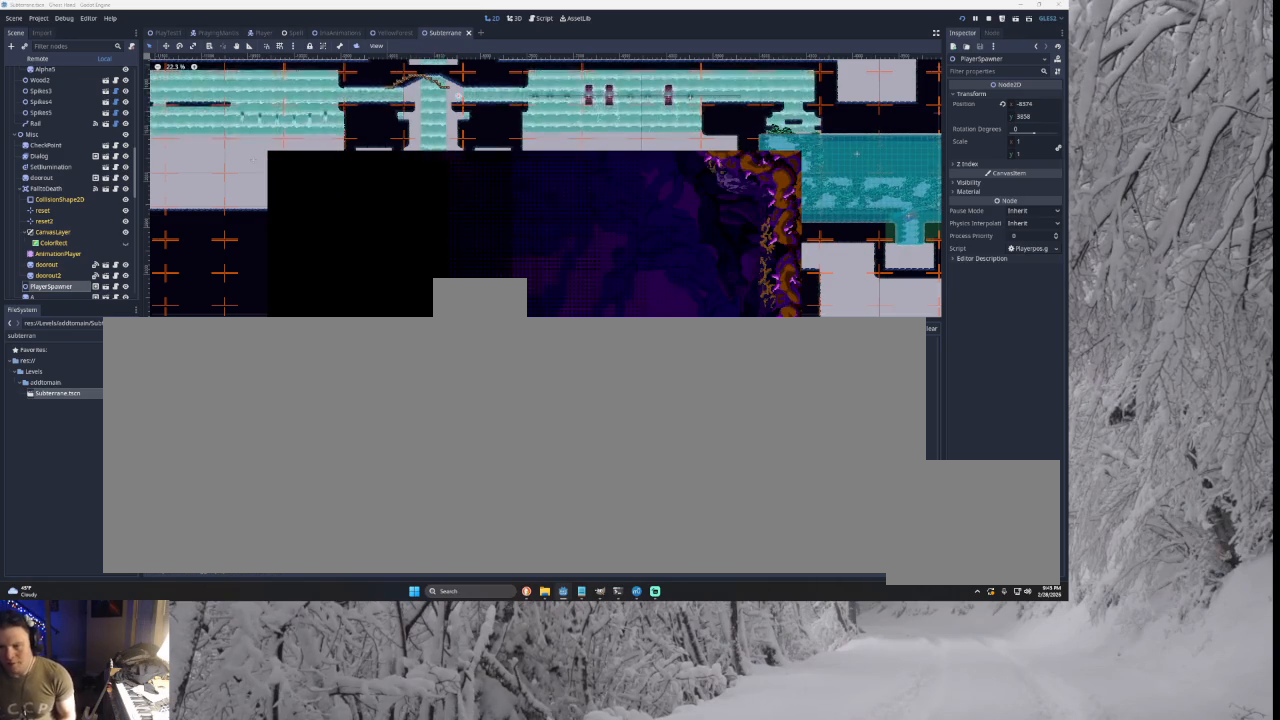
{"buttons": [], "left_stick": "right", "right_stick": "center", "events": []}
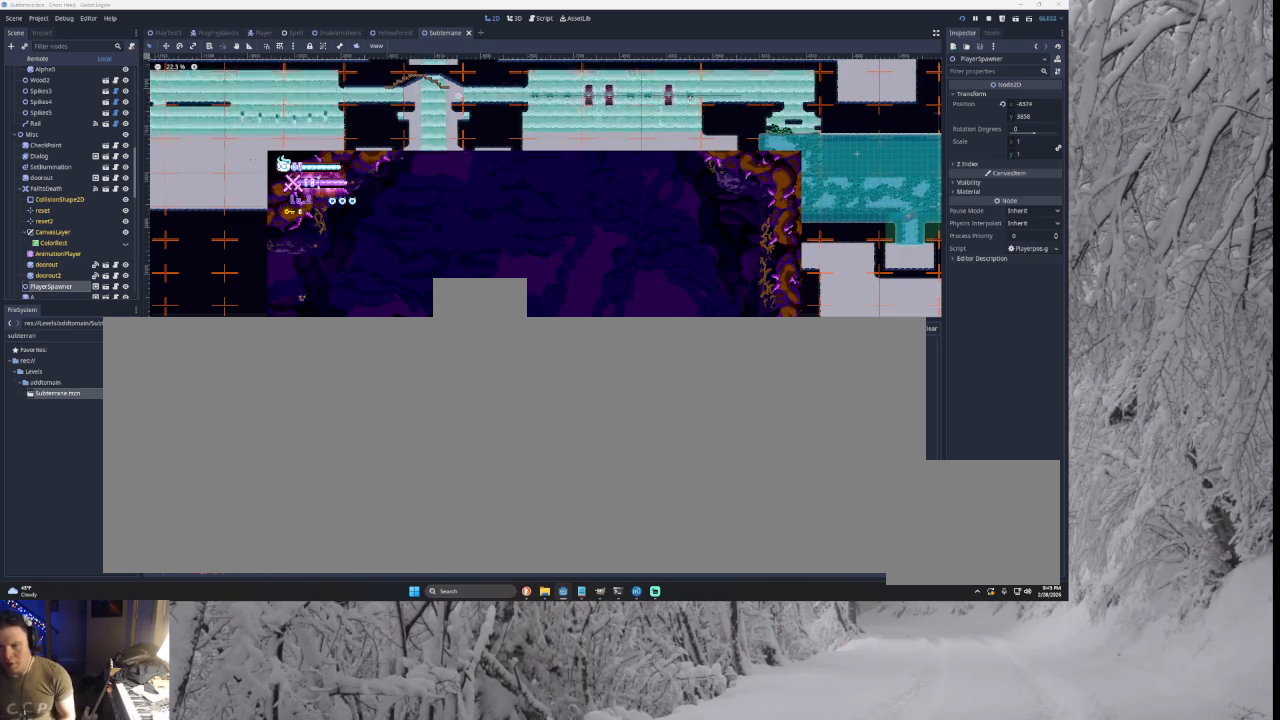
{"buttons": [], "left_stick": "right", "right_stick": "center", "events": []}
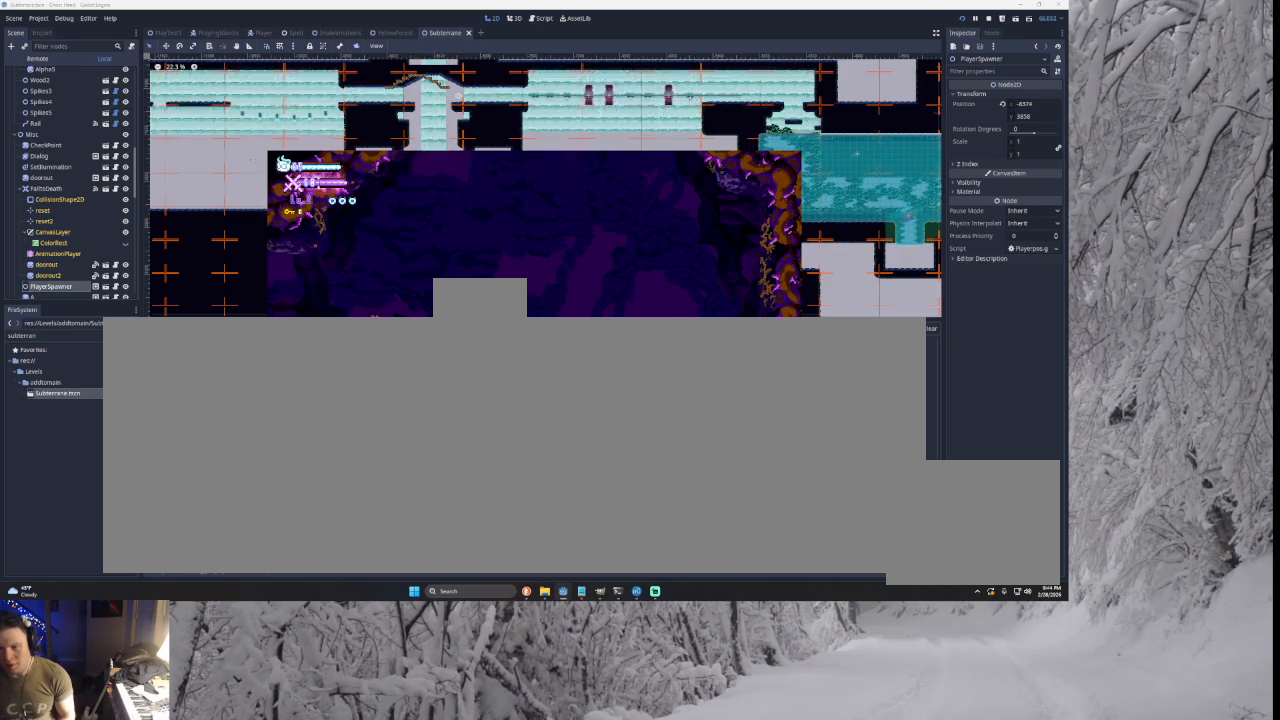
{"buttons": [], "left_stick": "center", "right_stick": "center", "events": [[467, "left_stick", "center"]]}
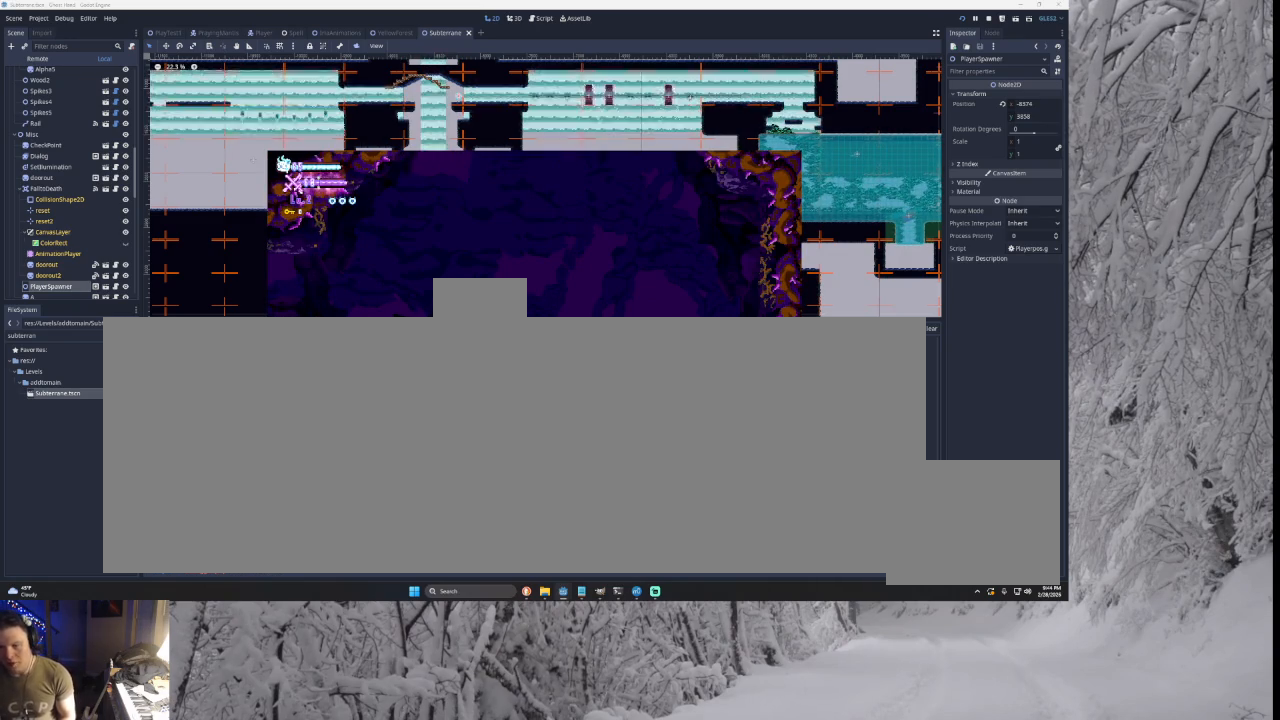
{"buttons": [], "left_stick": "right", "right_stick": "center", "events": [[133, "left_stick", "left"], [300, "left_stick", "center"], [367, "left_stick", "right"]]}
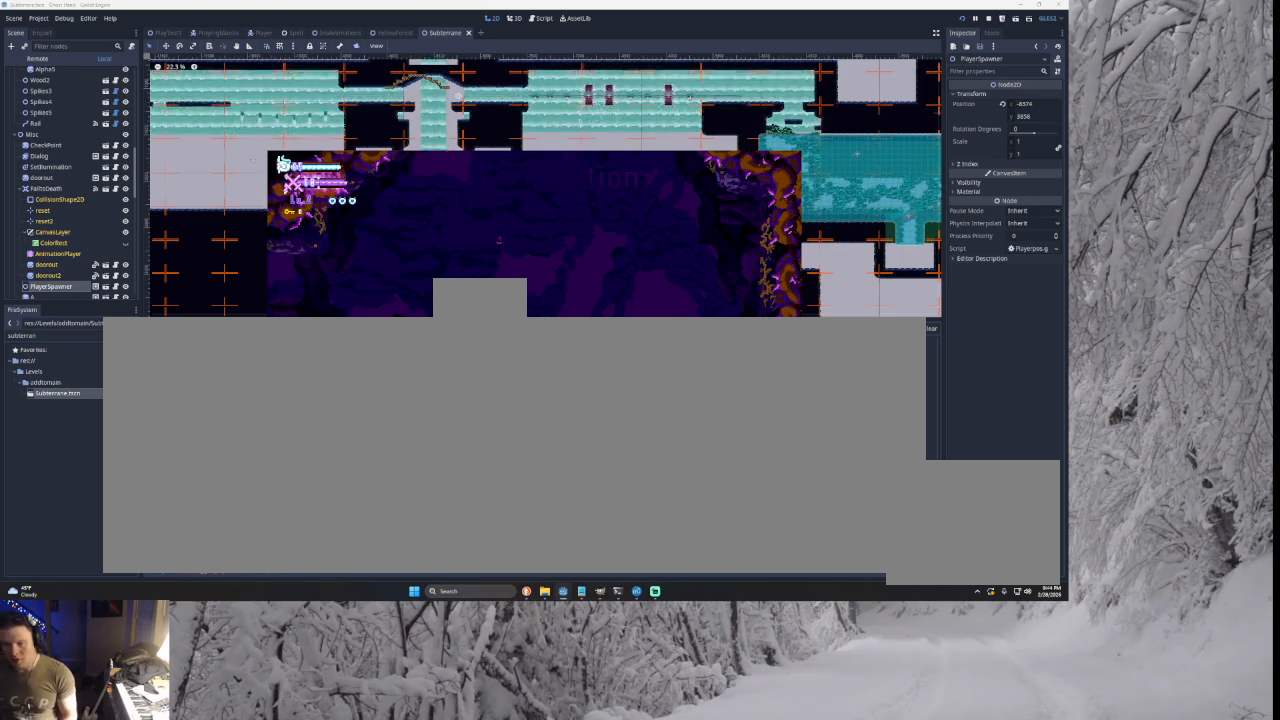
{"buttons": [], "left_stick": "center", "right_stick": "center", "events": [[100, "left_stick", "center"]]}